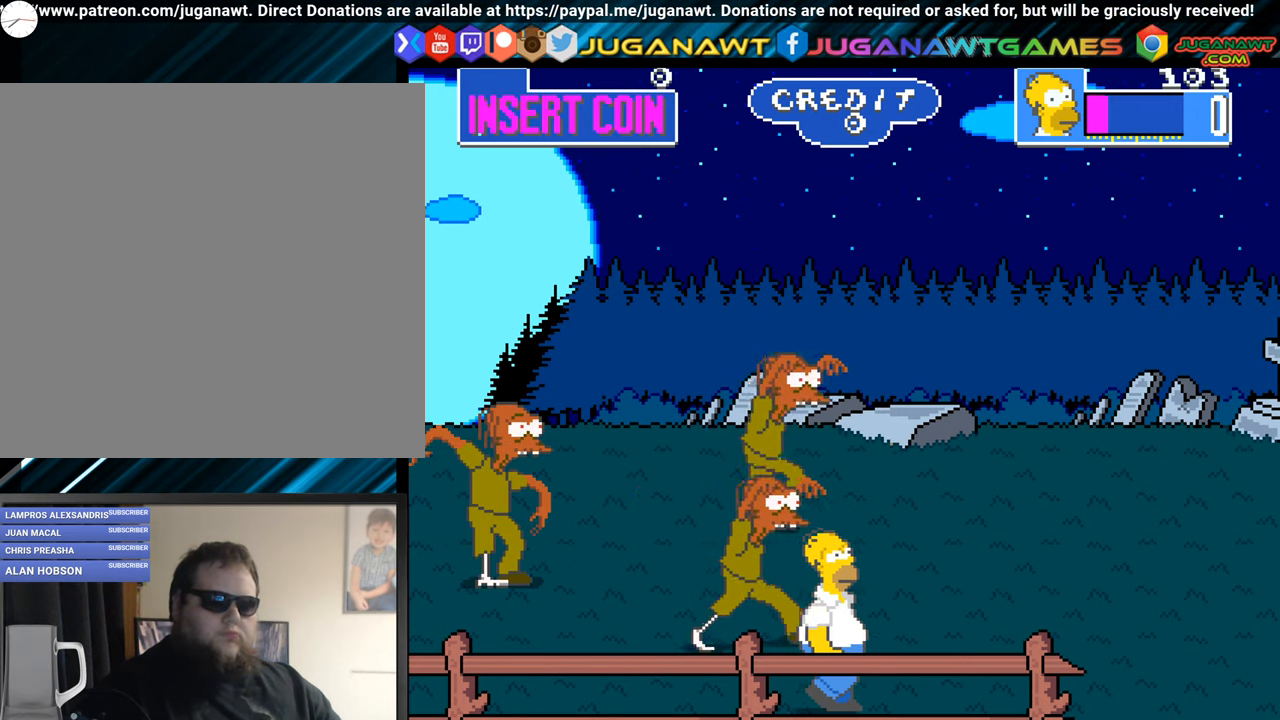
Gameplay with a controller (Xbox layout); each line is a JSON object with the inputs held at the frame after it. "events" lists button and stick changes between this image and that frame as [ms after this image, input, new state], when the widget could be followed in between. Not read: R3 right_stick.
{"buttons": ["A"], "left_stick": "center", "events": [[117, "DPAD_UP", "down"], [167, "DPAD_RIGHT", "up"], [217, "DPAD_LEFT", "down"], [250, "A", "down"], [267, "DPAD_UP", "up"], [317, "DPAD_LEFT", "up"], [367, "A", "up"], [434, "A", "down"]]}
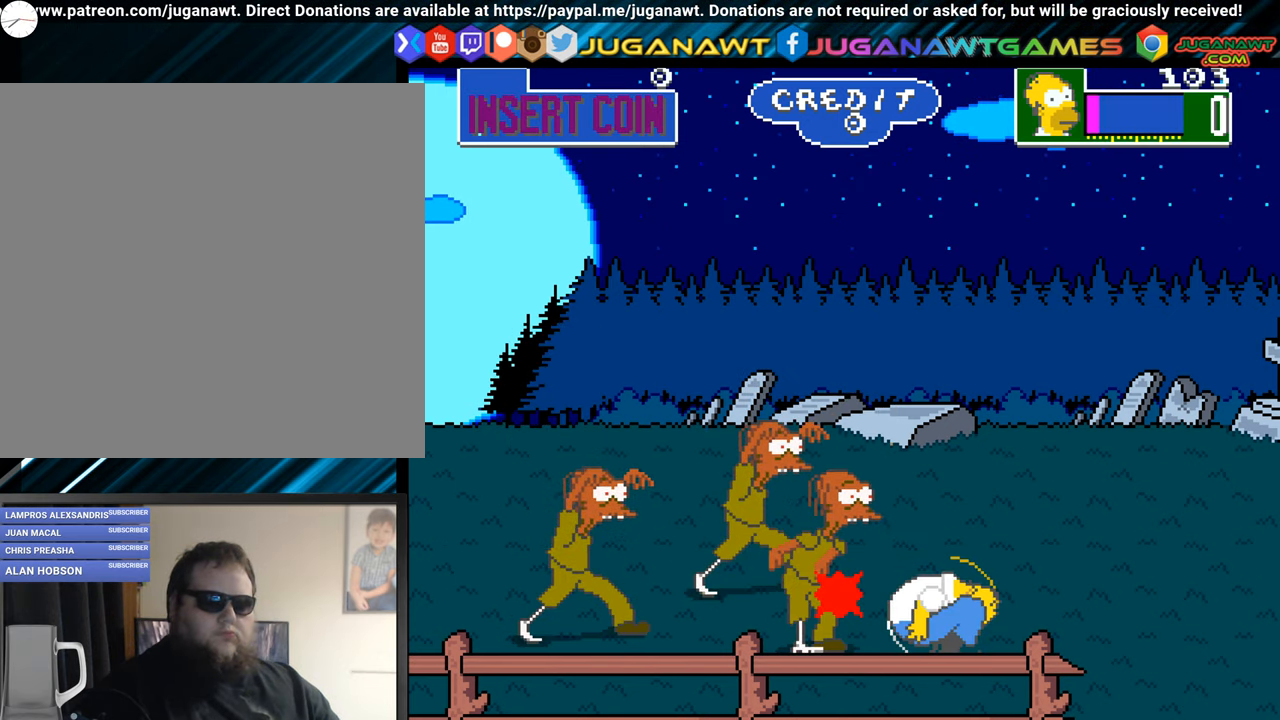
{"buttons": [], "left_stick": "center", "events": [[51, "A", "up"], [201, "DPAD_RIGHT", "down"], [401, "A", "down"], [434, "DPAD_RIGHT", "up"], [501, "A", "up"]]}
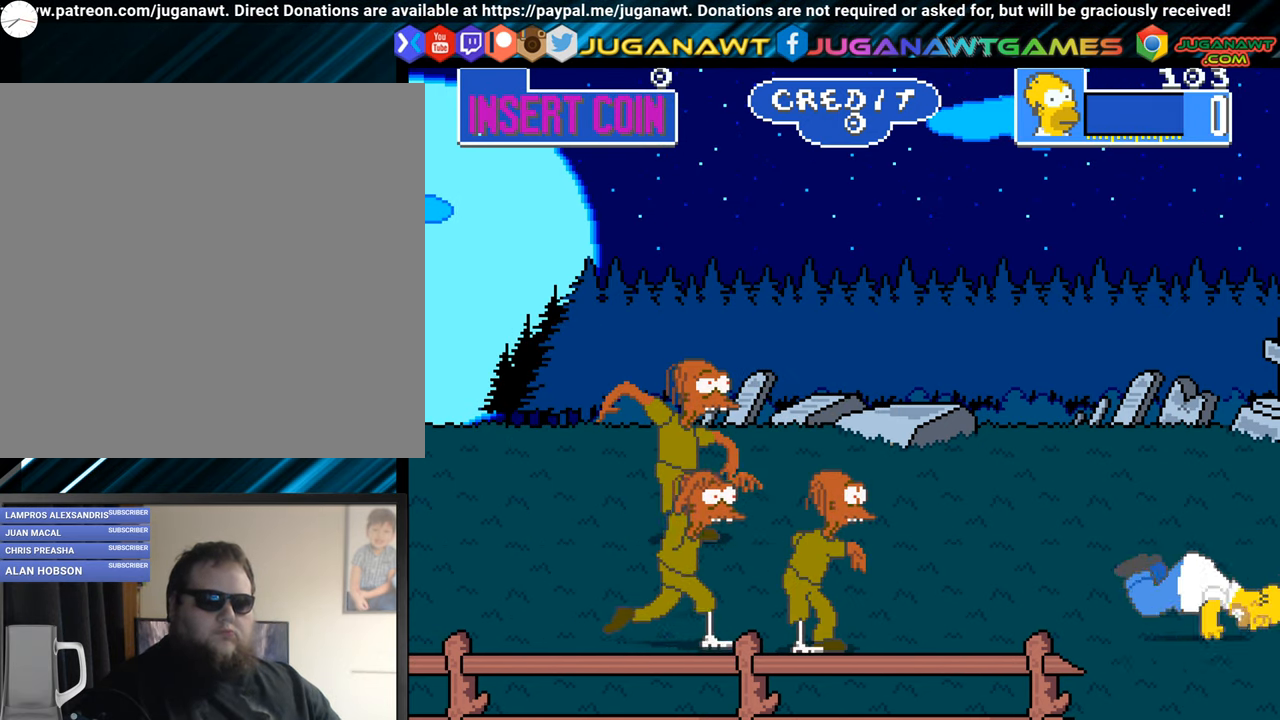
{"buttons": [], "left_stick": "center", "events": []}
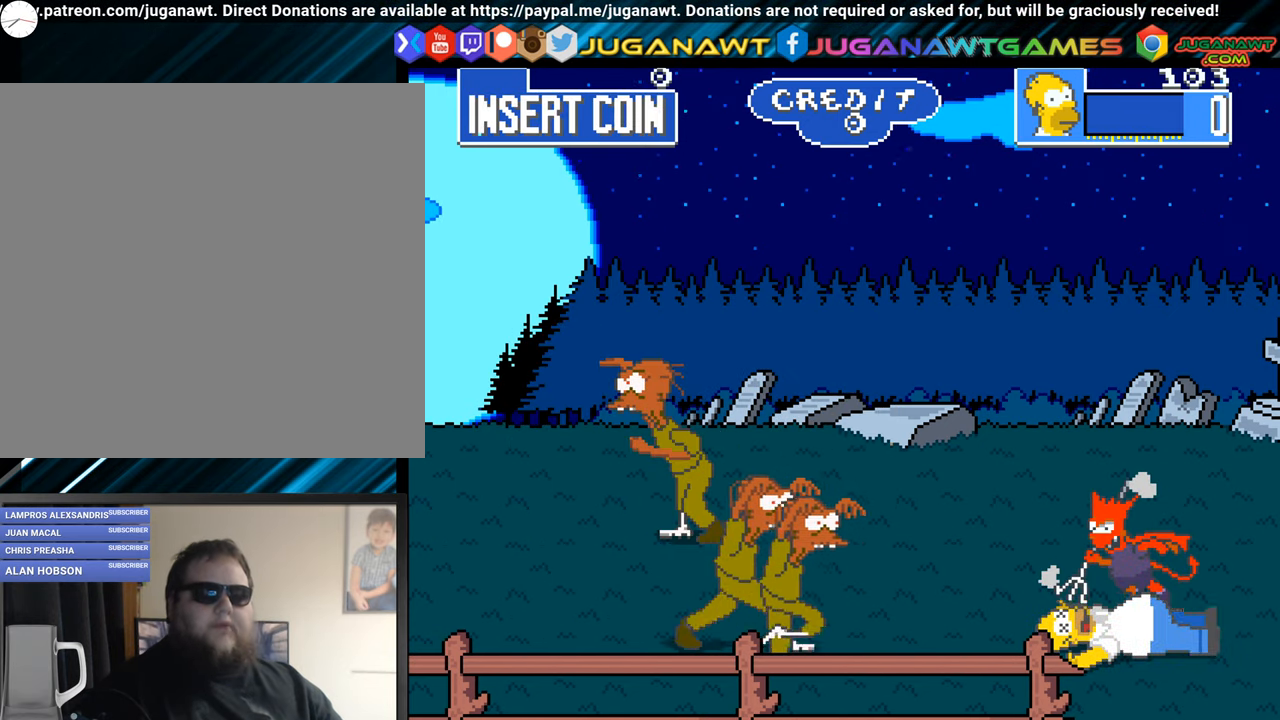
{"buttons": [], "left_stick": "center", "events": []}
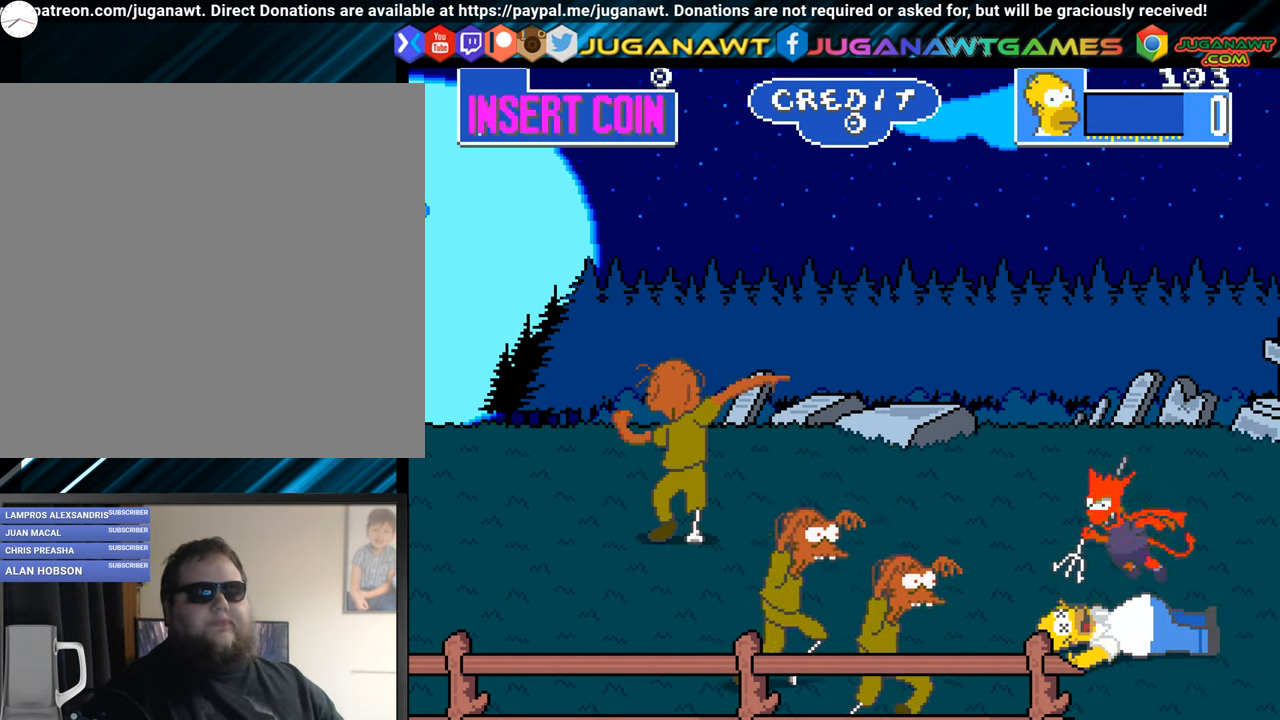
{"buttons": [], "left_stick": "center", "events": []}
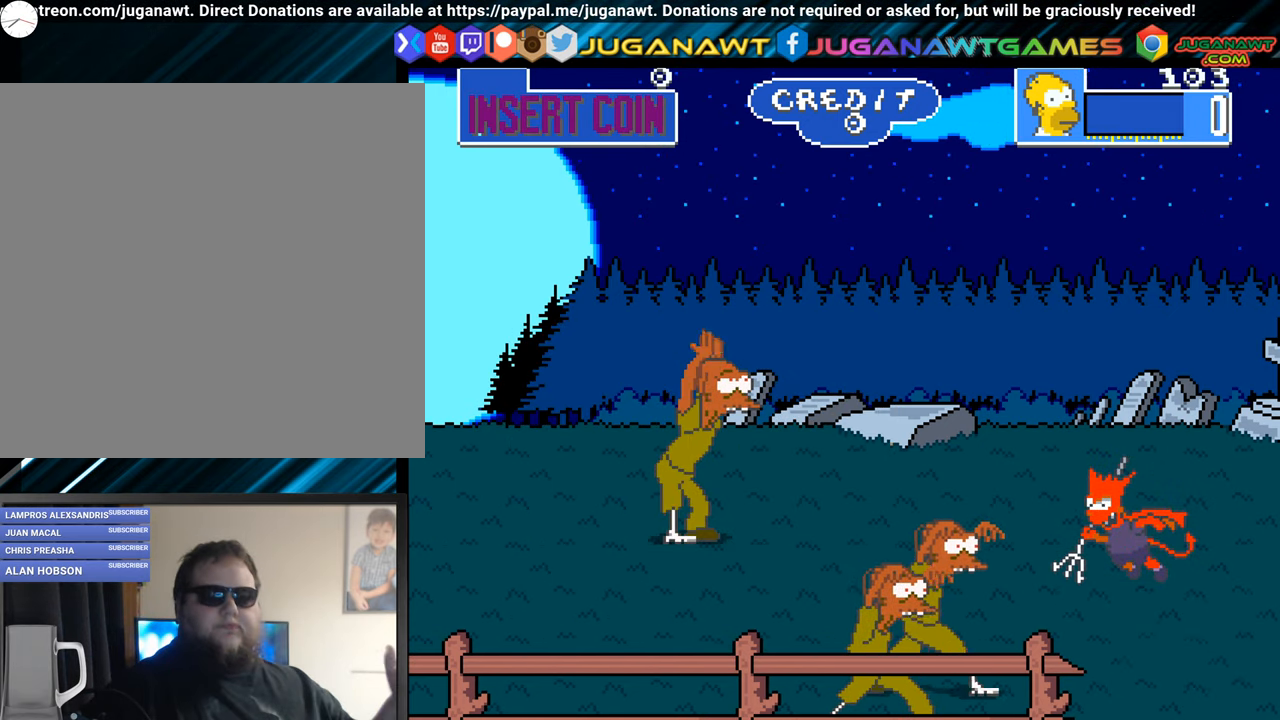
{"buttons": [], "left_stick": "right", "events": [[351, "left_stick", "right"]]}
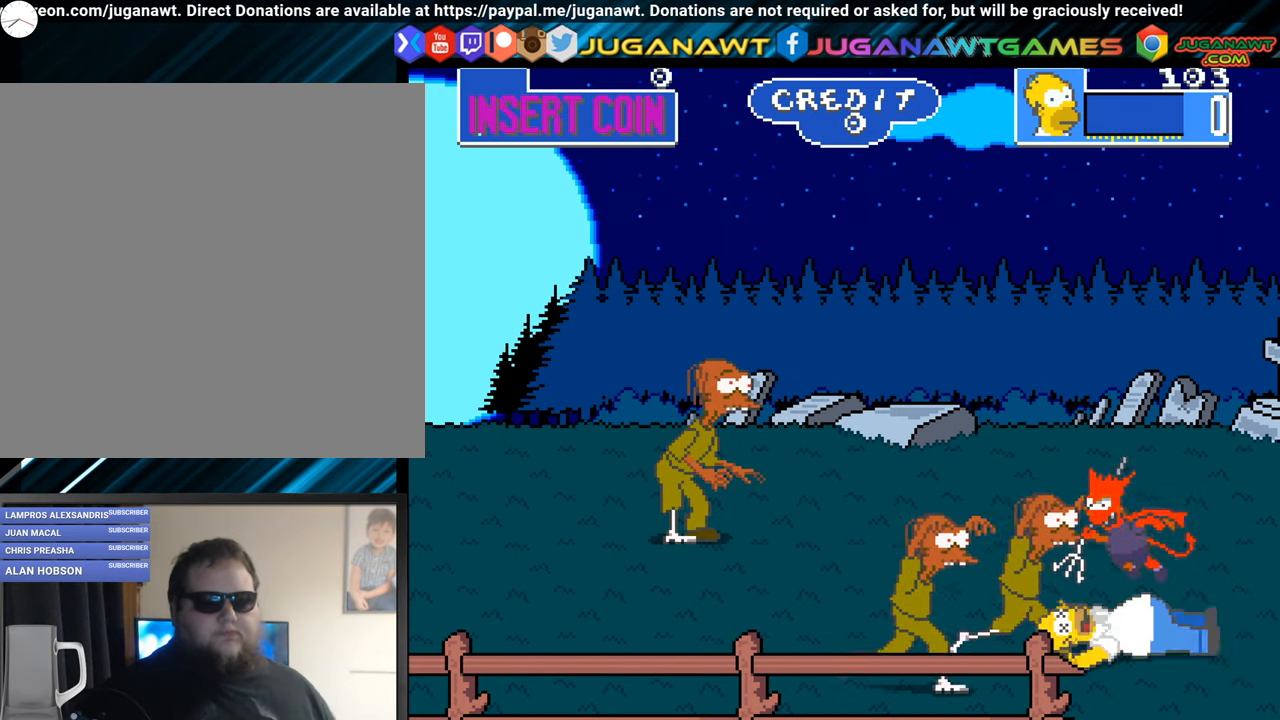
{"buttons": [], "left_stick": "center", "events": [[100, "left_stick", "center"]]}
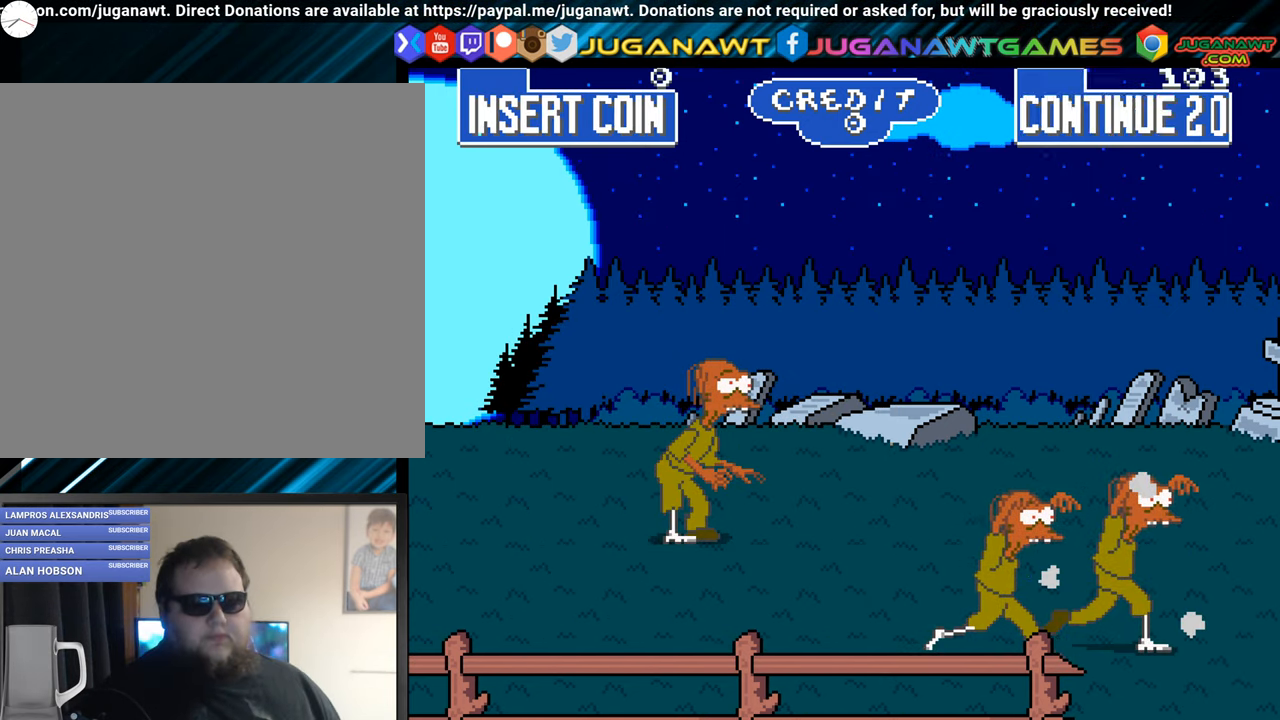
{"buttons": [], "left_stick": "center", "events": []}
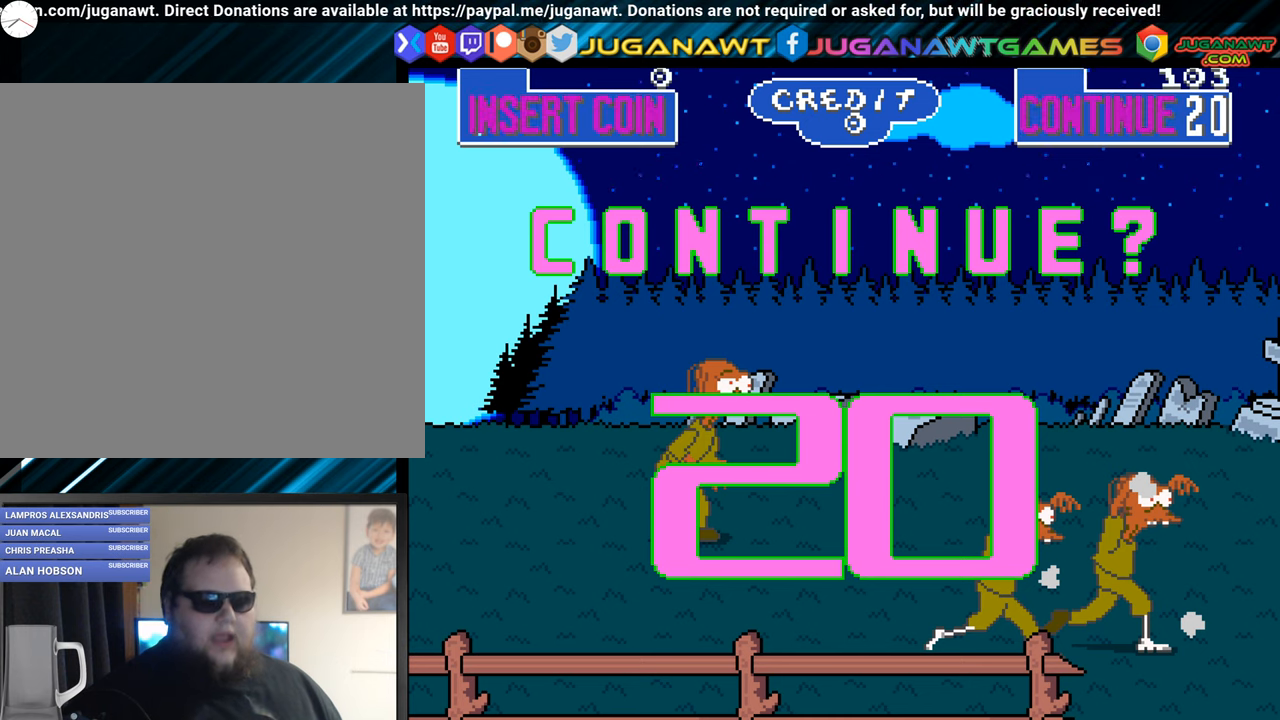
{"buttons": [], "left_stick": "center", "events": []}
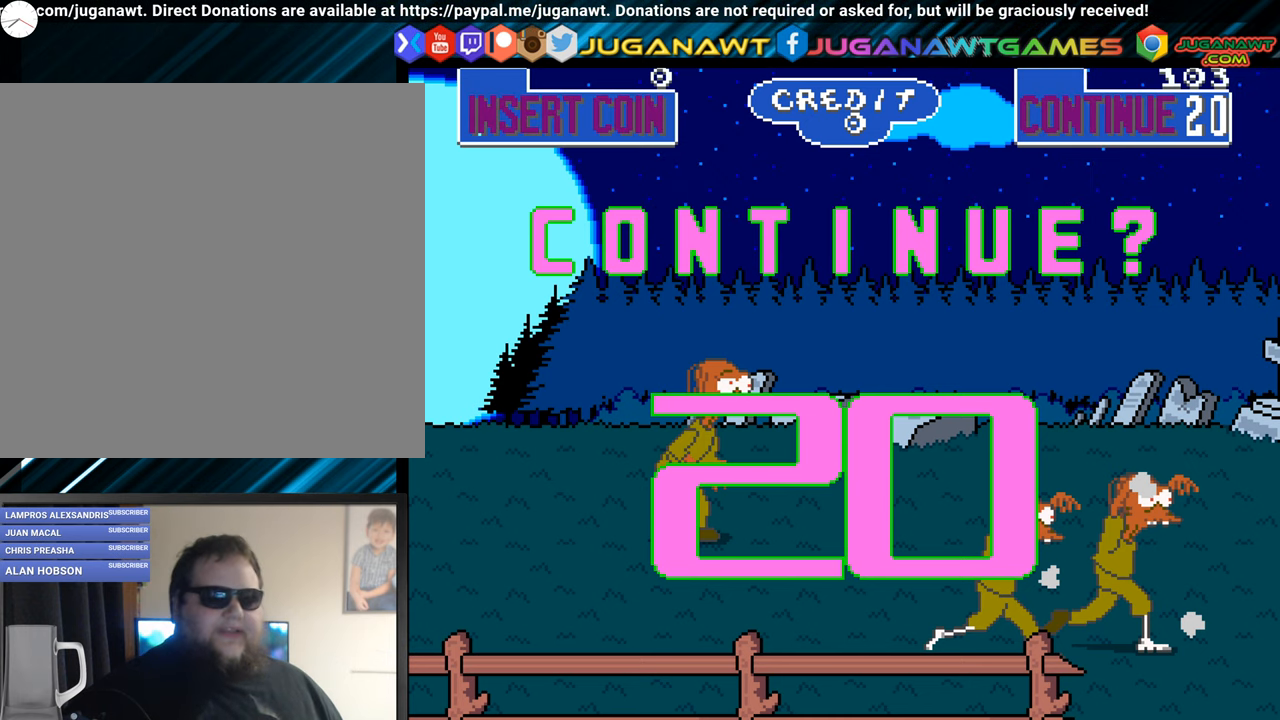
{"buttons": [], "left_stick": "center", "events": []}
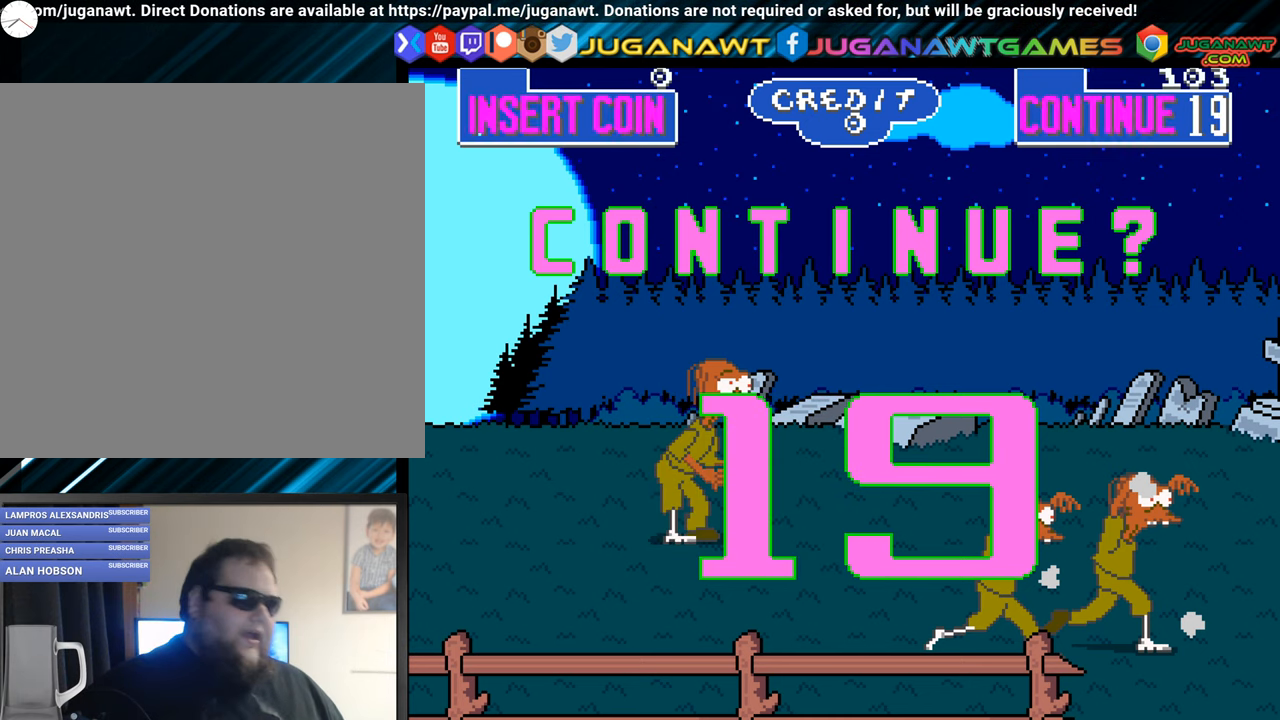
{"buttons": [], "left_stick": "center", "events": []}
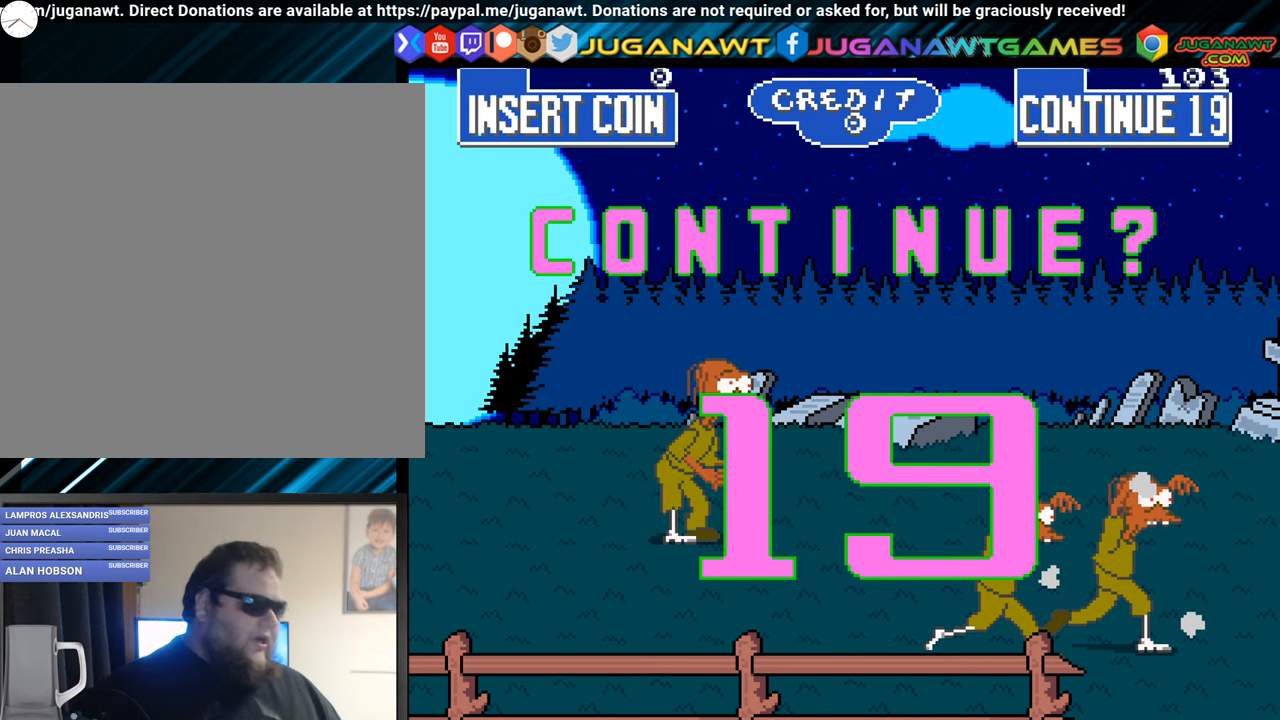
{"buttons": [], "left_stick": "center", "events": []}
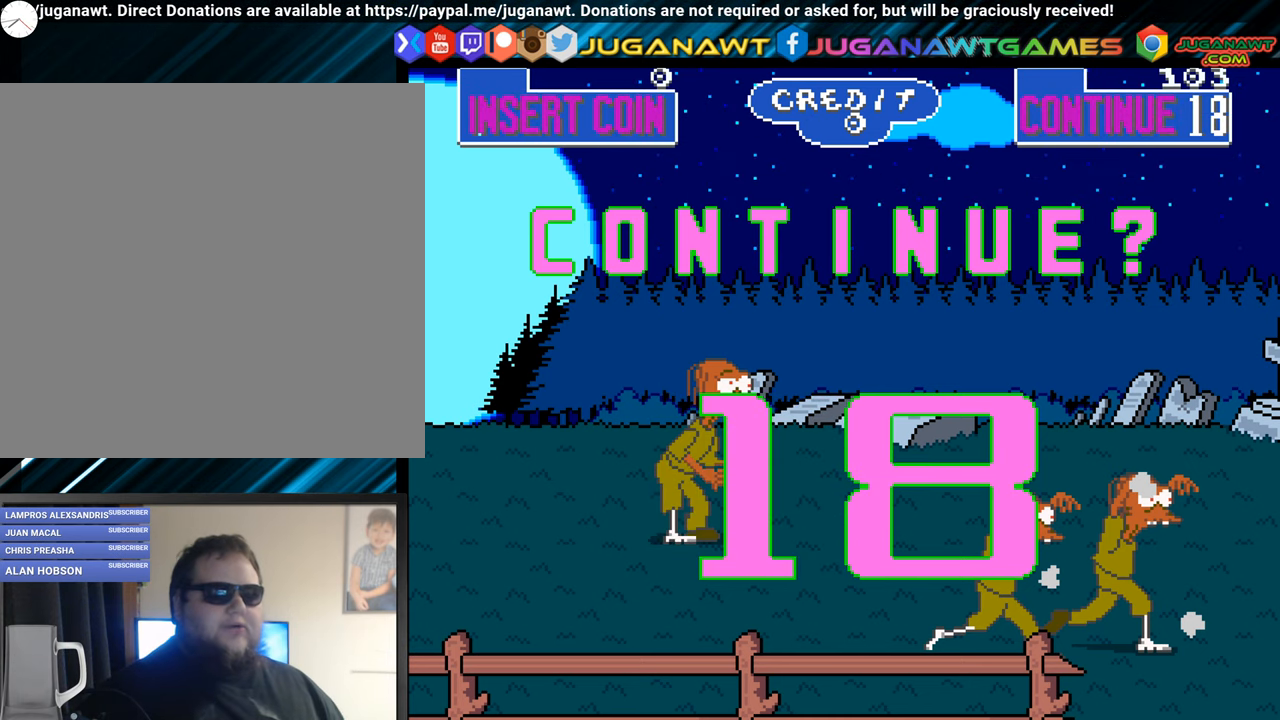
{"buttons": [], "left_stick": "center", "events": []}
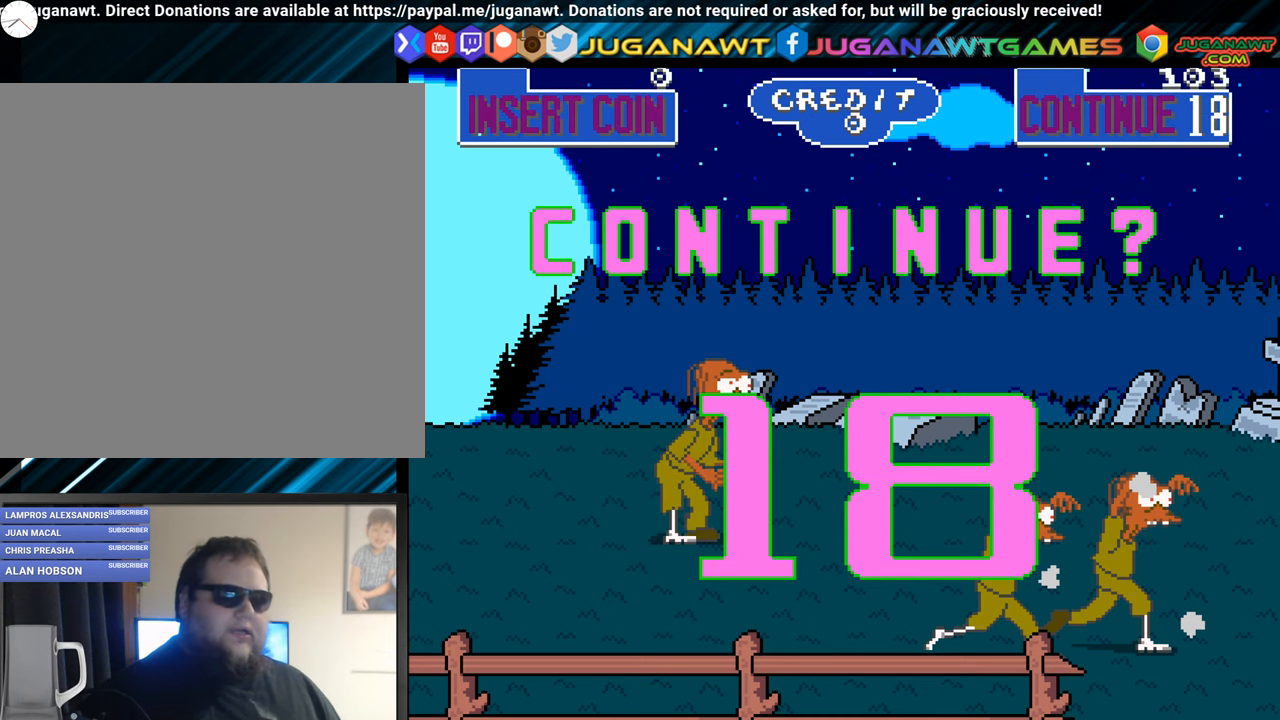
{"buttons": [], "left_stick": "center", "events": []}
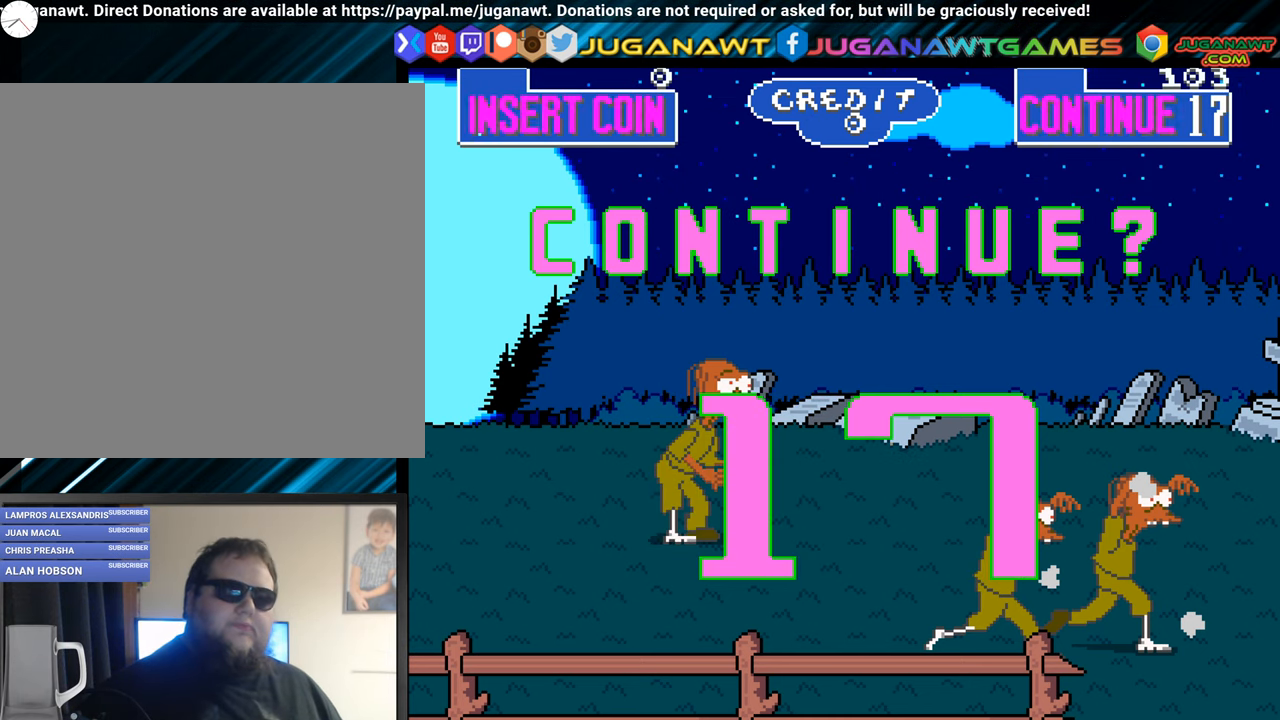
{"buttons": [], "left_stick": "center", "events": [[367, "A", "down"], [467, "A", "up"]]}
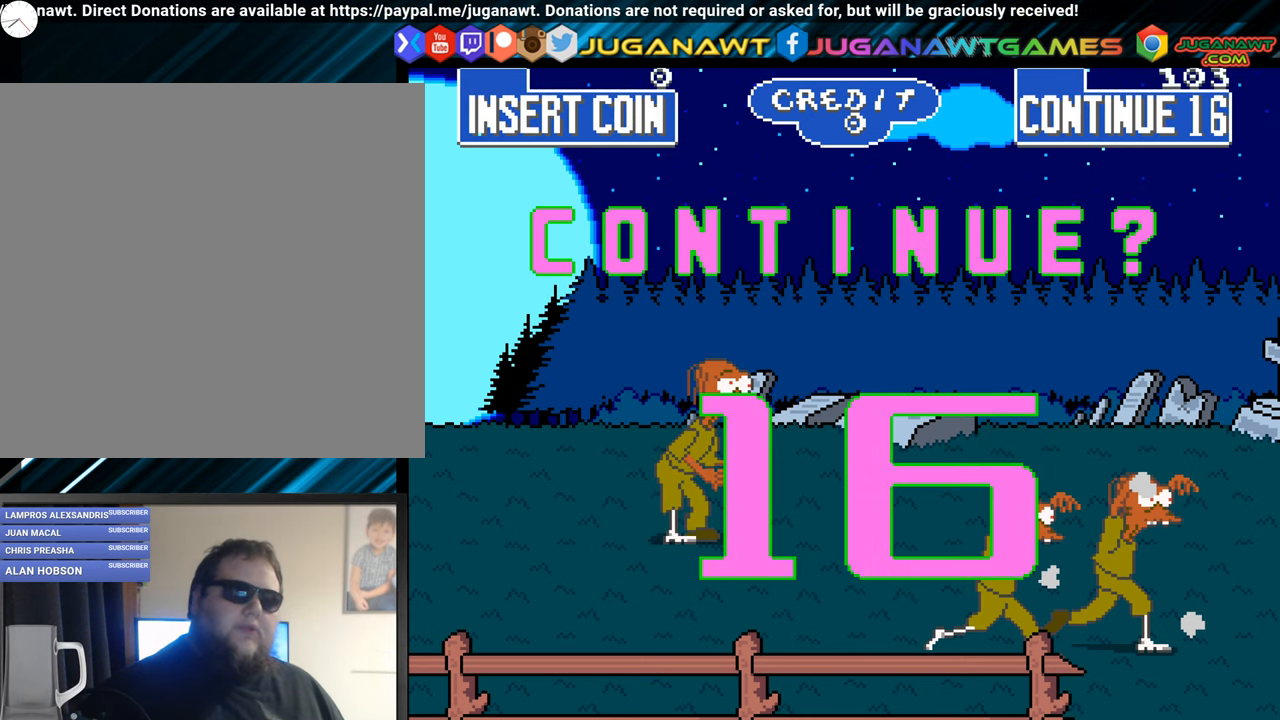
{"buttons": [], "left_stick": "center", "events": []}
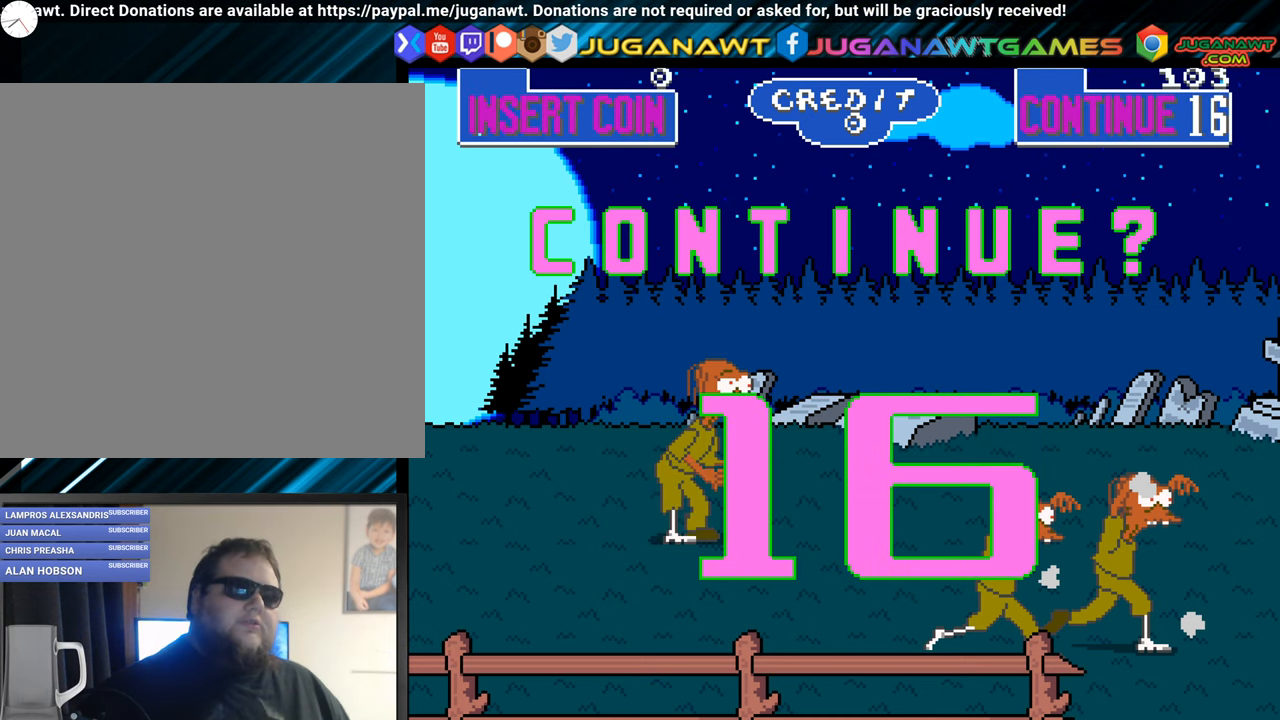
{"buttons": [], "left_stick": "center", "events": []}
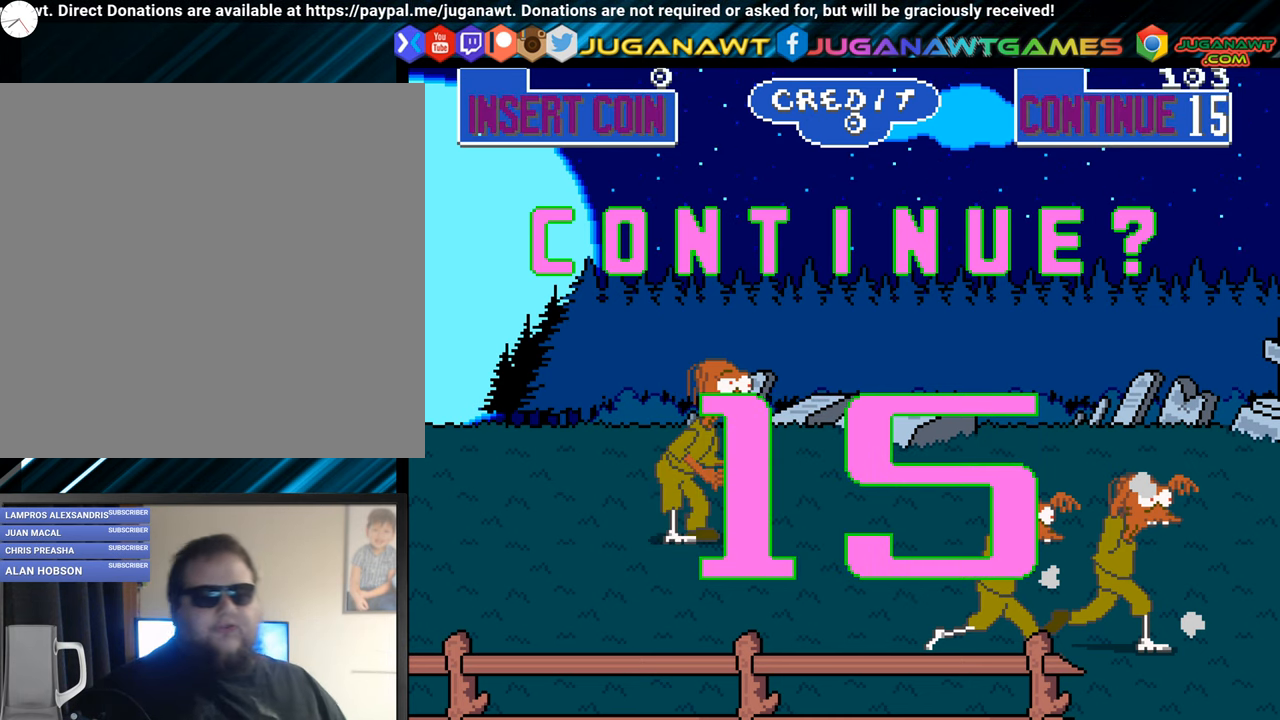
{"buttons": ["A"], "left_stick": "center", "events": [[434, "A", "down"]]}
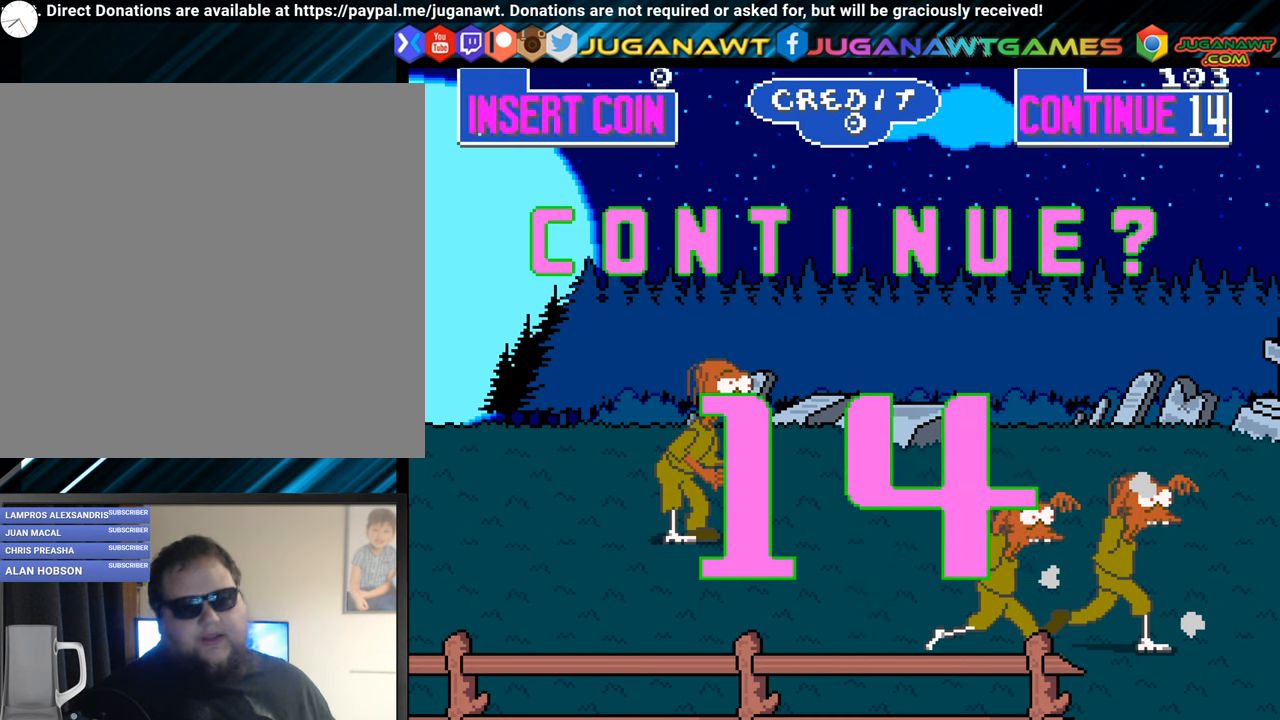
{"buttons": [], "left_stick": "center", "events": [[67, "A", "up"], [200, "A", "down"], [300, "A", "up"], [450, "A", "down"], [484, "A", "up"]]}
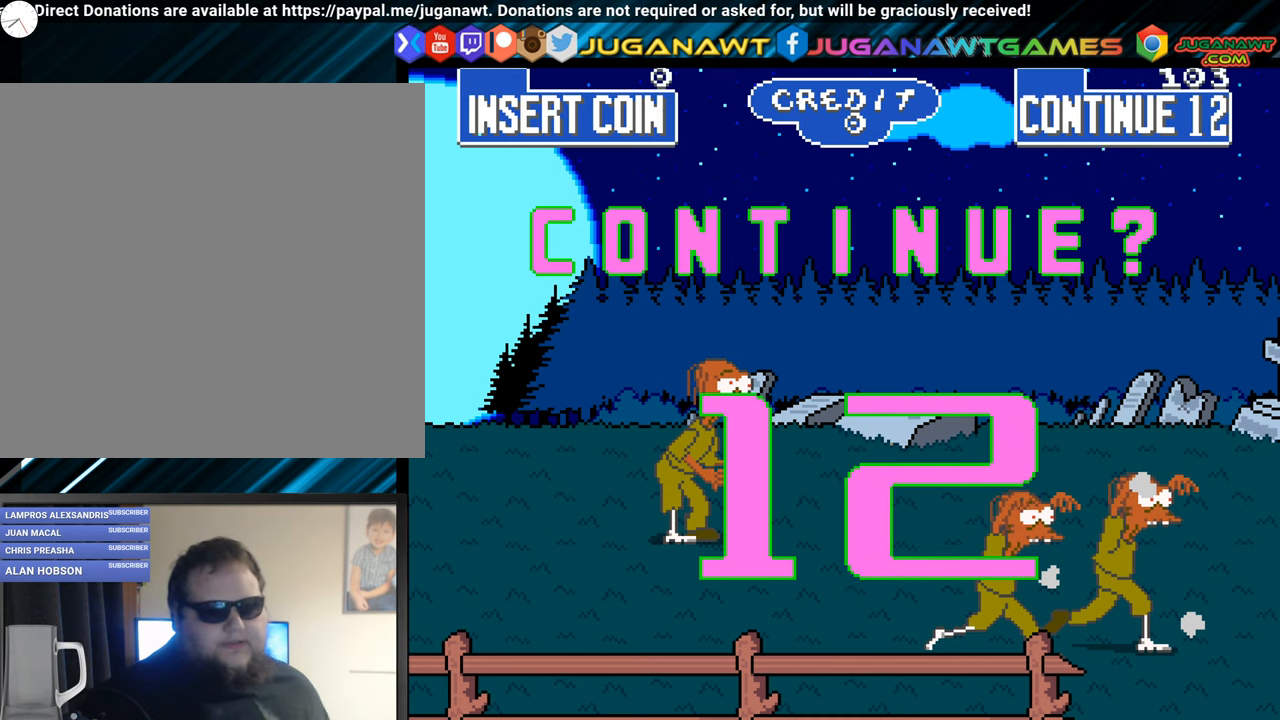
{"buttons": ["A"], "left_stick": "center", "events": [[117, "A", "down"], [167, "A", "up"], [267, "A", "down"], [367, "A", "up"], [467, "A", "down"]]}
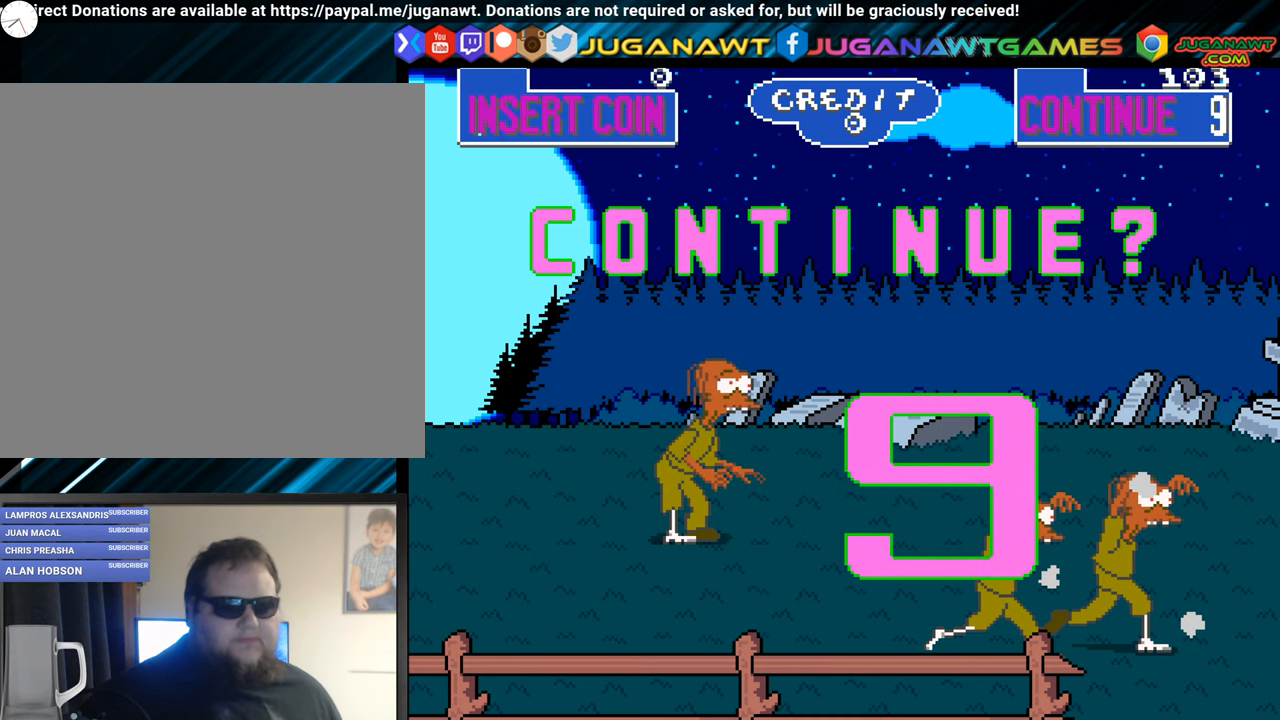
{"buttons": ["A"], "left_stick": "center", "events": [[33, "A", "up"], [183, "A", "down"], [217, "A", "up"], [500, "A", "down"]]}
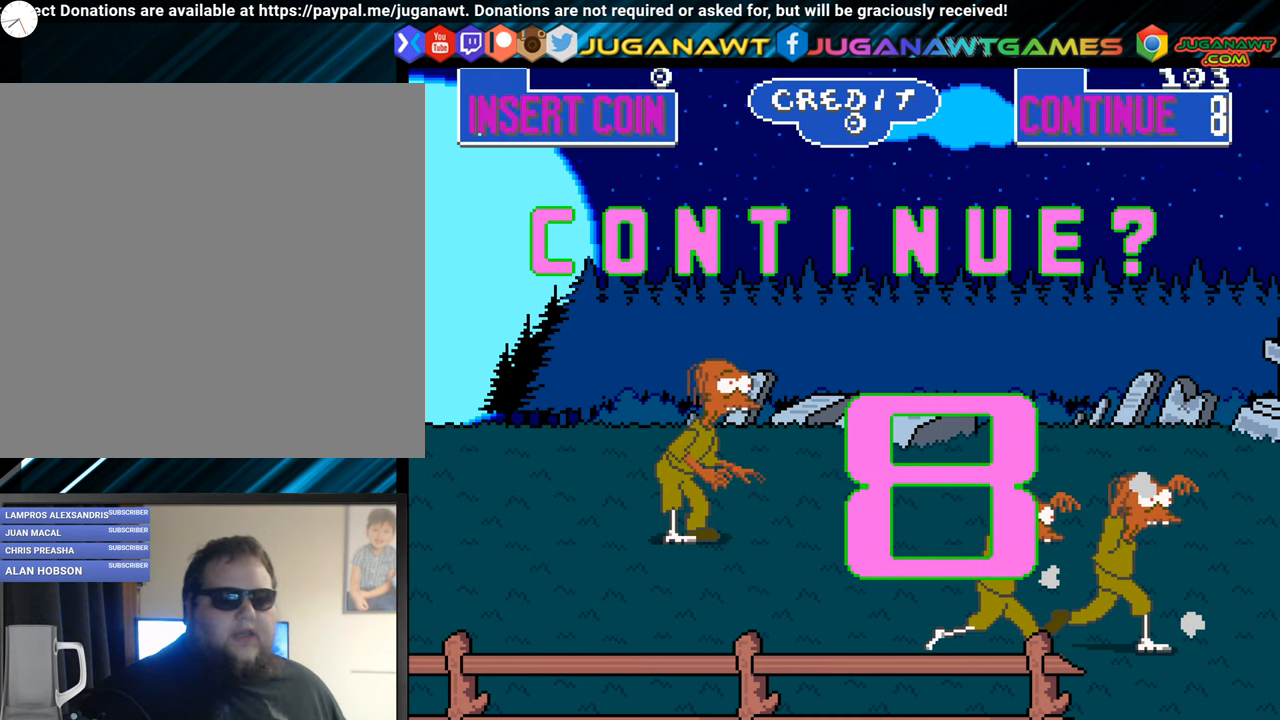
{"buttons": [], "left_stick": "center", "events": [[84, "A", "up"], [384, "A", "down"], [434, "A", "up"]]}
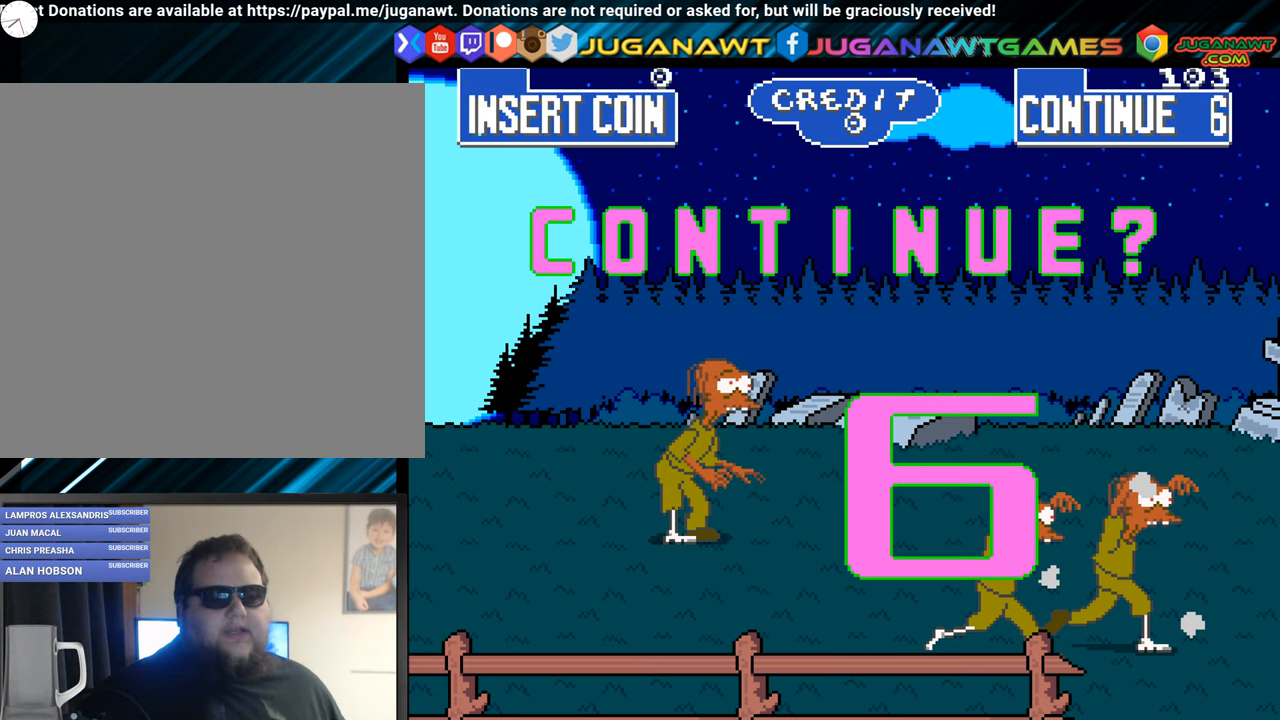
{"buttons": ["A"], "left_stick": "center", "events": [[100, "A", "down"], [183, "A", "up"], [300, "A", "down"], [400, "A", "up"], [467, "A", "down"]]}
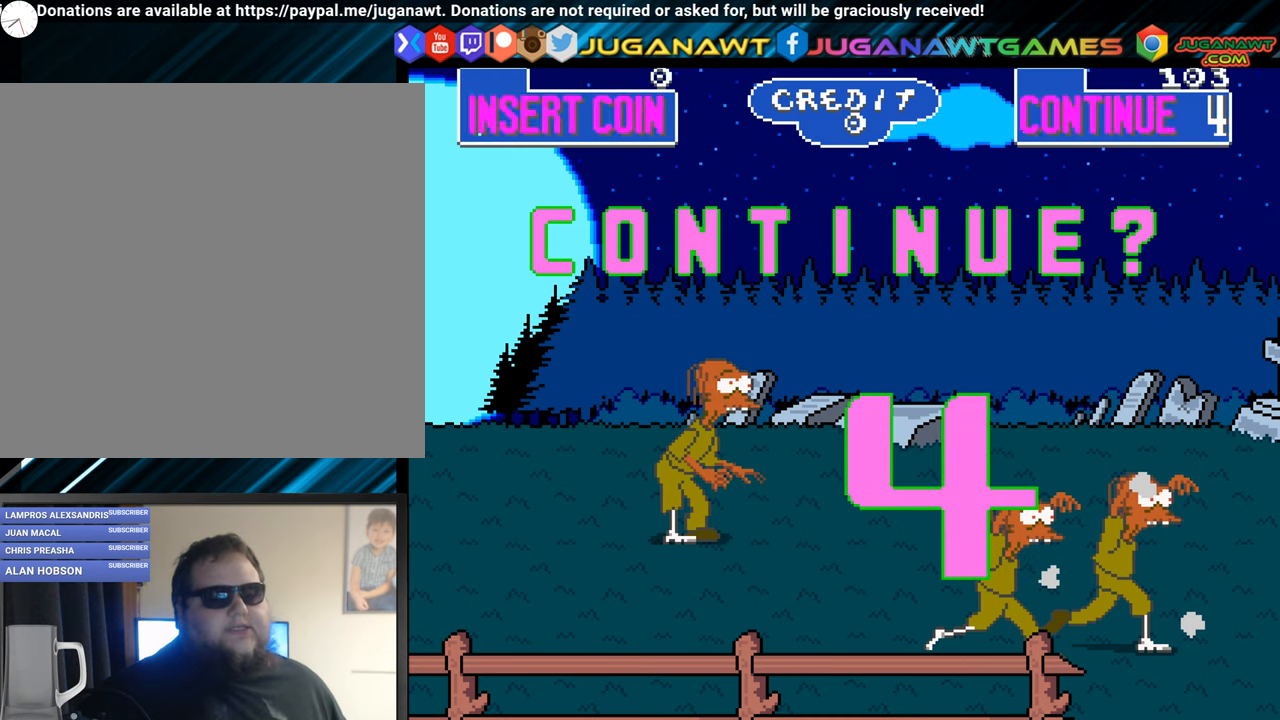
{"buttons": [], "left_stick": "center", "events": [[84, "A", "up"], [184, "A", "down"], [267, "A", "up"], [401, "A", "down"], [451, "A", "up"]]}
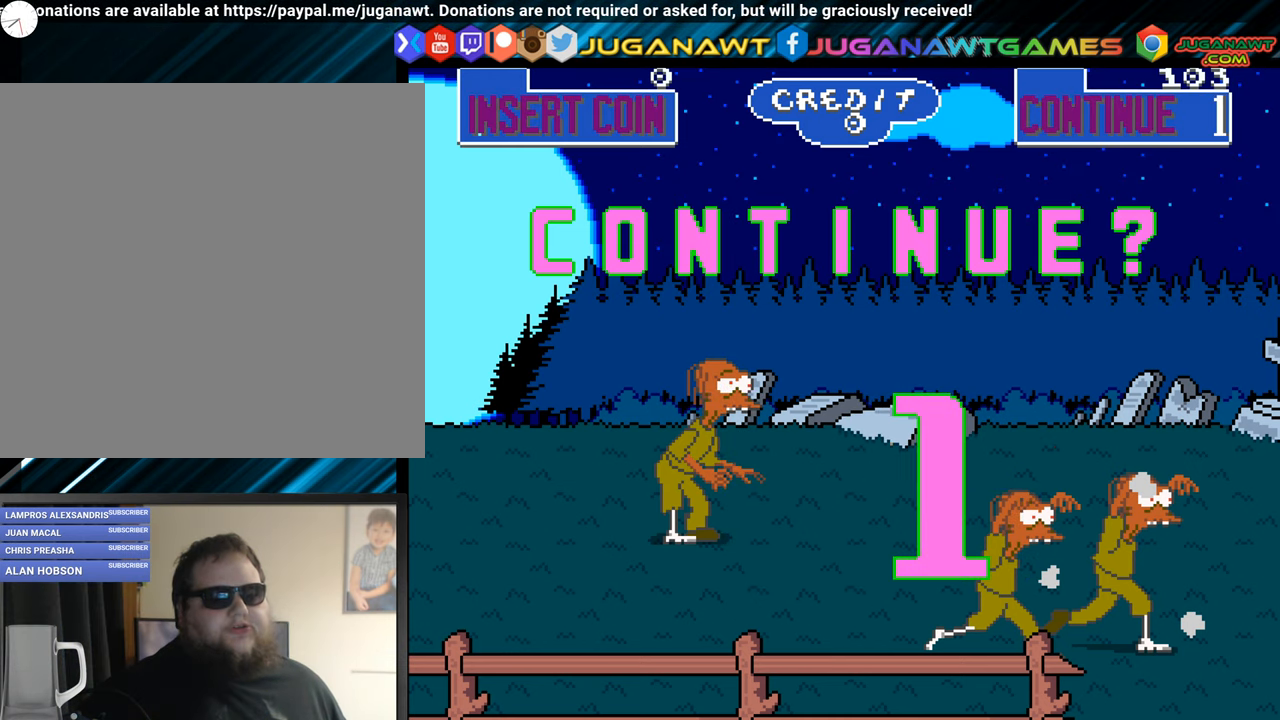
{"buttons": [], "left_stick": "center", "events": [[67, "A", "down"], [133, "A", "up"], [267, "A", "down"], [350, "A", "up"]]}
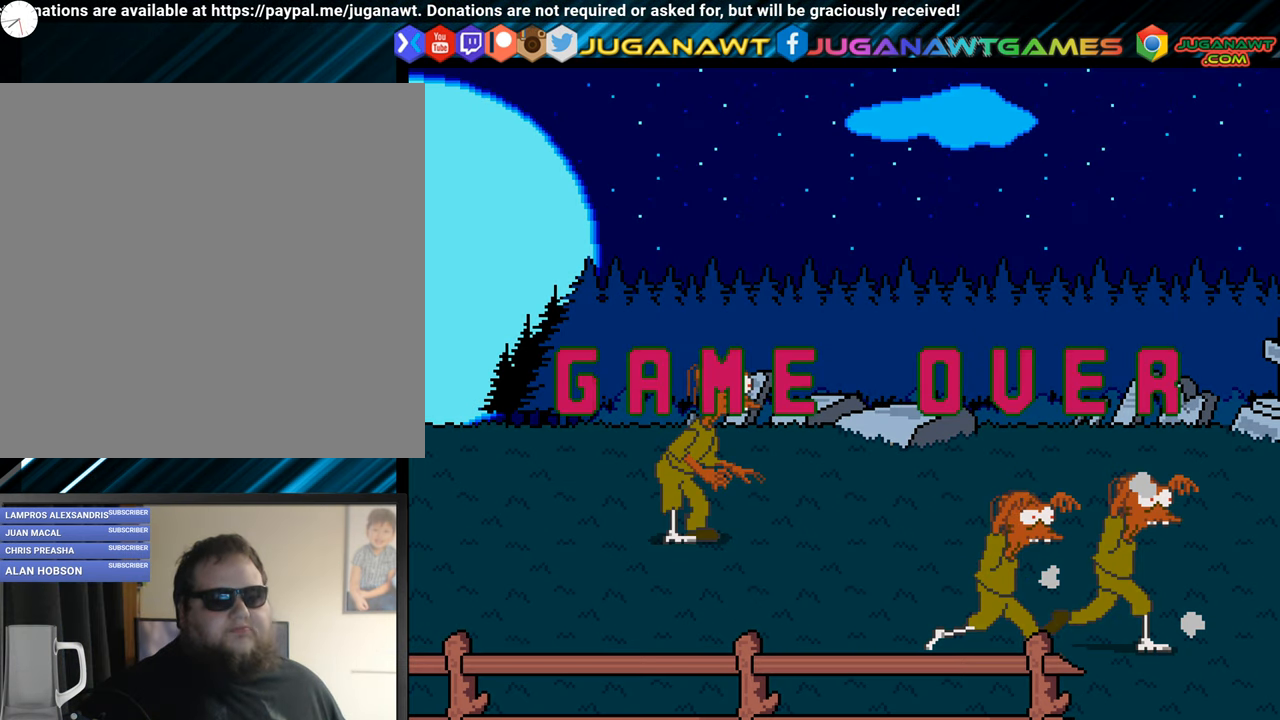
{"buttons": [], "left_stick": "center", "events": []}
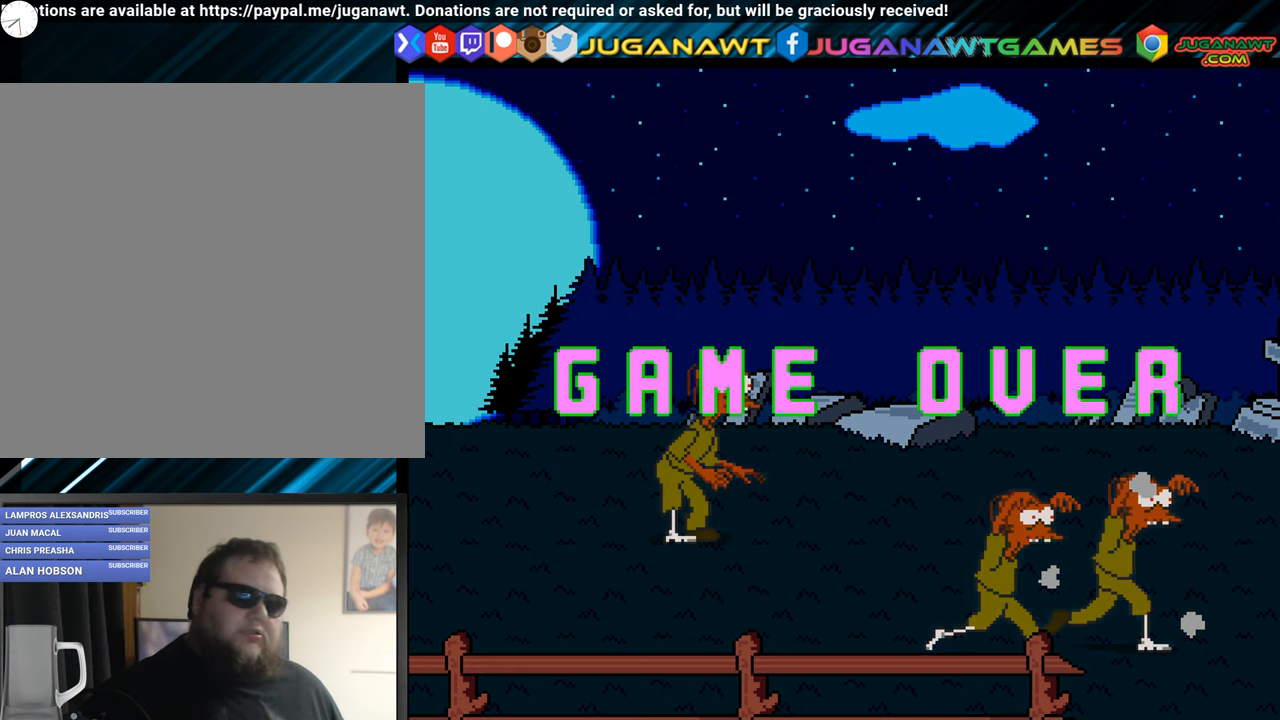
{"buttons": [], "left_stick": "center", "events": [[117, "A", "down"], [200, "A", "up"]]}
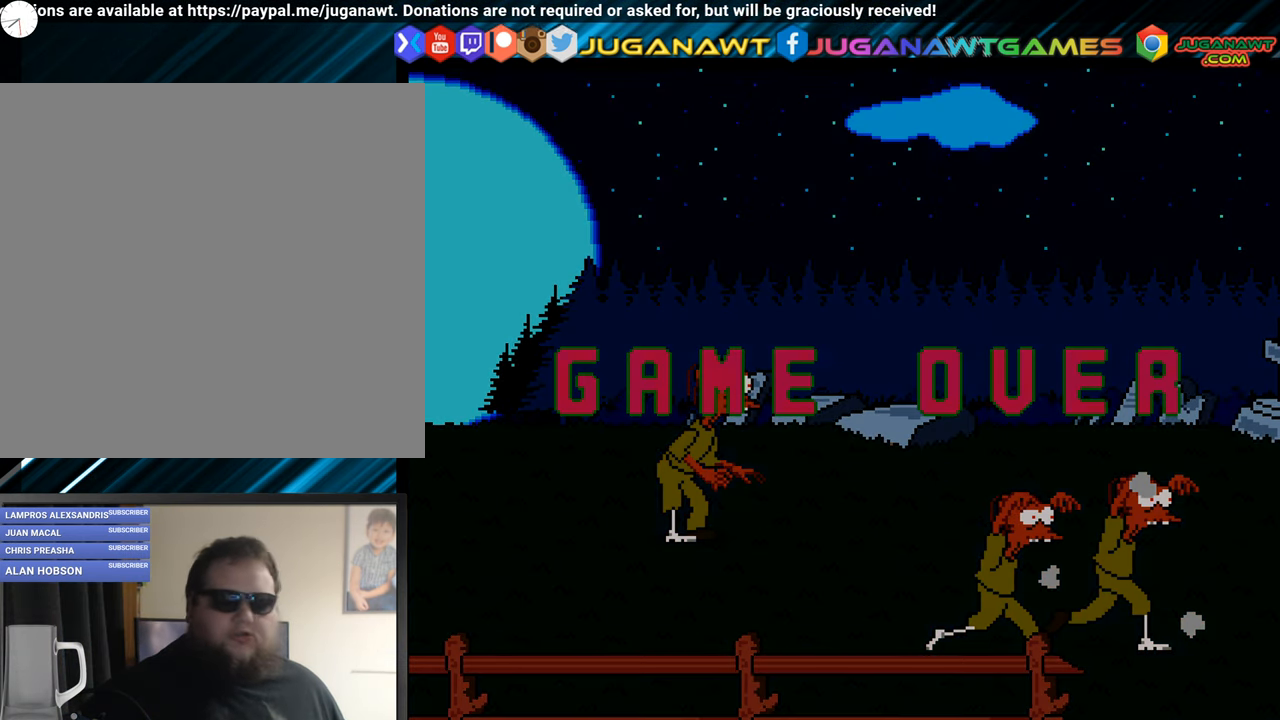
{"buttons": [], "left_stick": "center", "events": []}
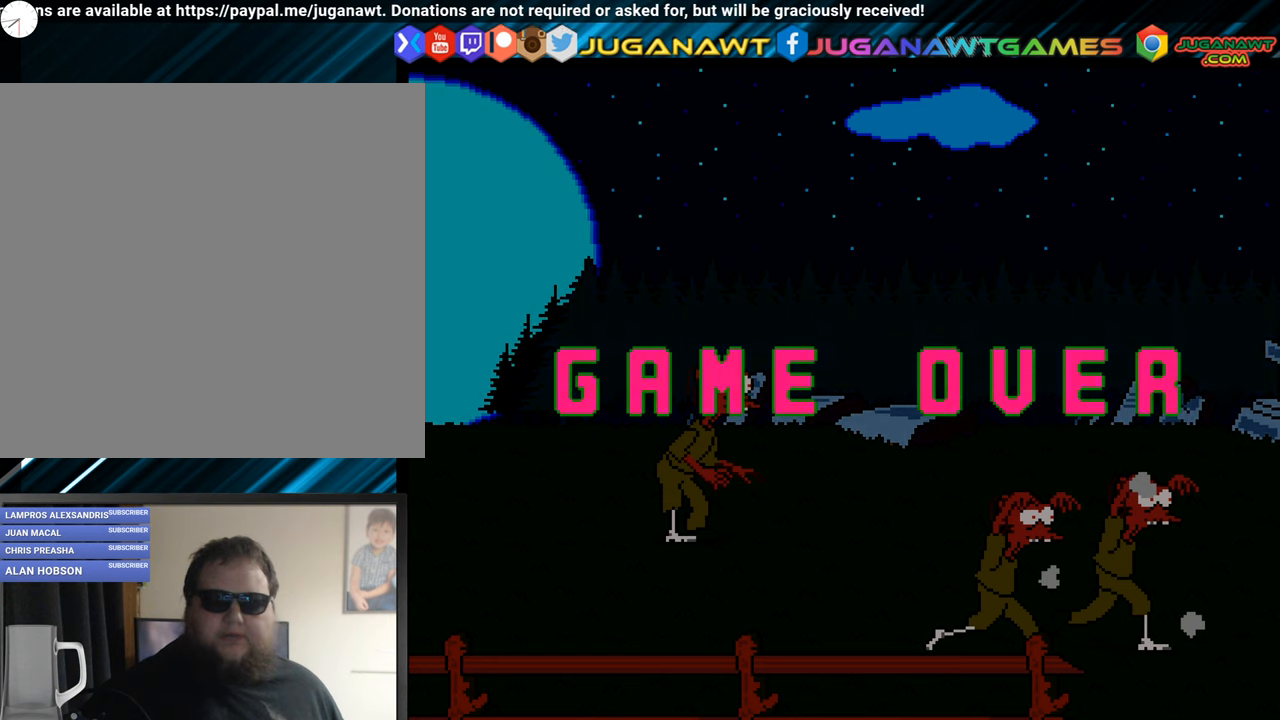
{"buttons": [], "left_stick": "center", "events": [[200, "A", "down"], [317, "A", "up"]]}